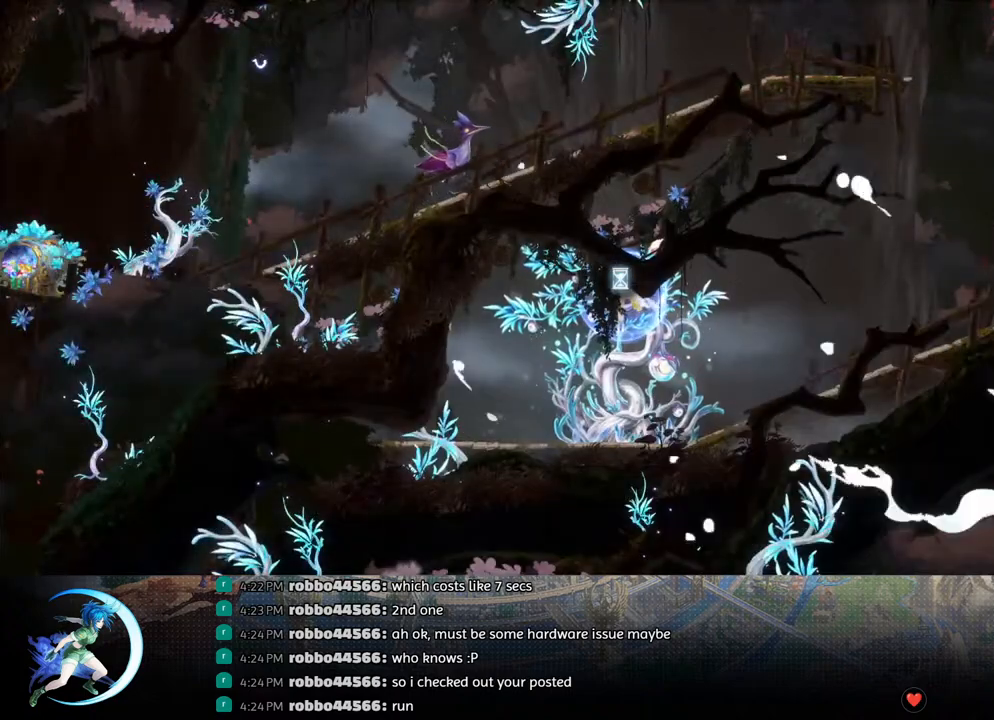
Gameplay with a controller (PlayStation layout); each line is a JSON object with the inputs held at the frame after it. "events" lists button and stick changes between this image and that frame as [ms after this image, input, new state], when the widget could be followed in between.
{"buttons": ["DPAD_DOWN", "DPAD_RIGHT"], "left_stick": "center", "right_stick": "center", "events": [[383, "DPAD_RIGHT", "down"], [483, "DPAD_DOWN", "down"]]}
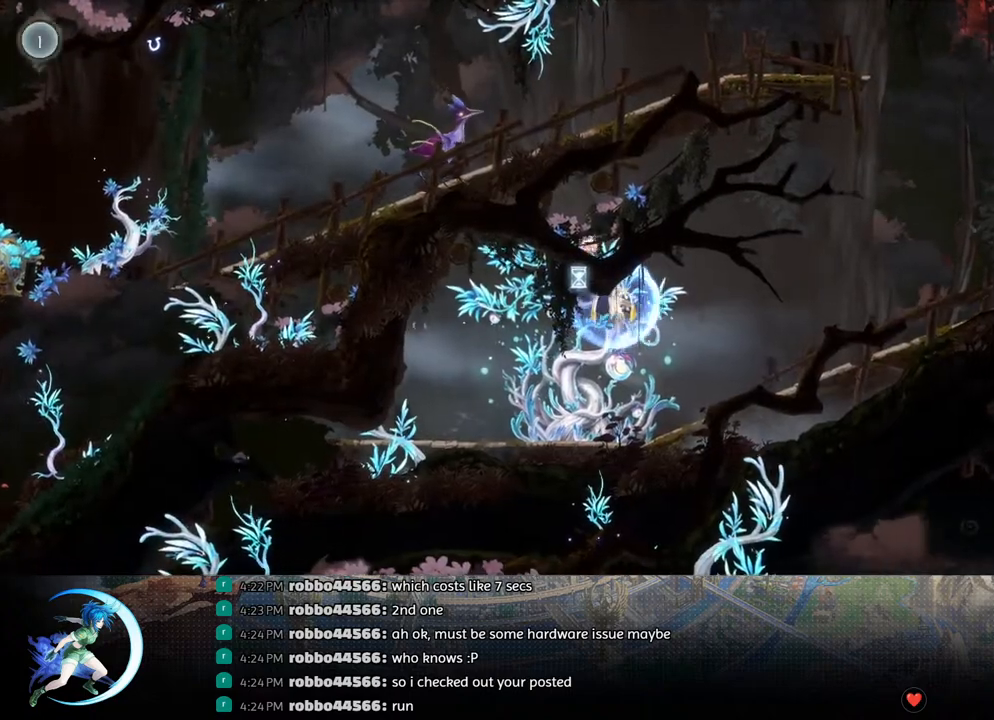
{"buttons": ["R1", "DPAD_RIGHT"], "left_stick": "center", "right_stick": "center", "events": [[183, "DPAD_DOWN", "up"], [433, "R1", "down"]]}
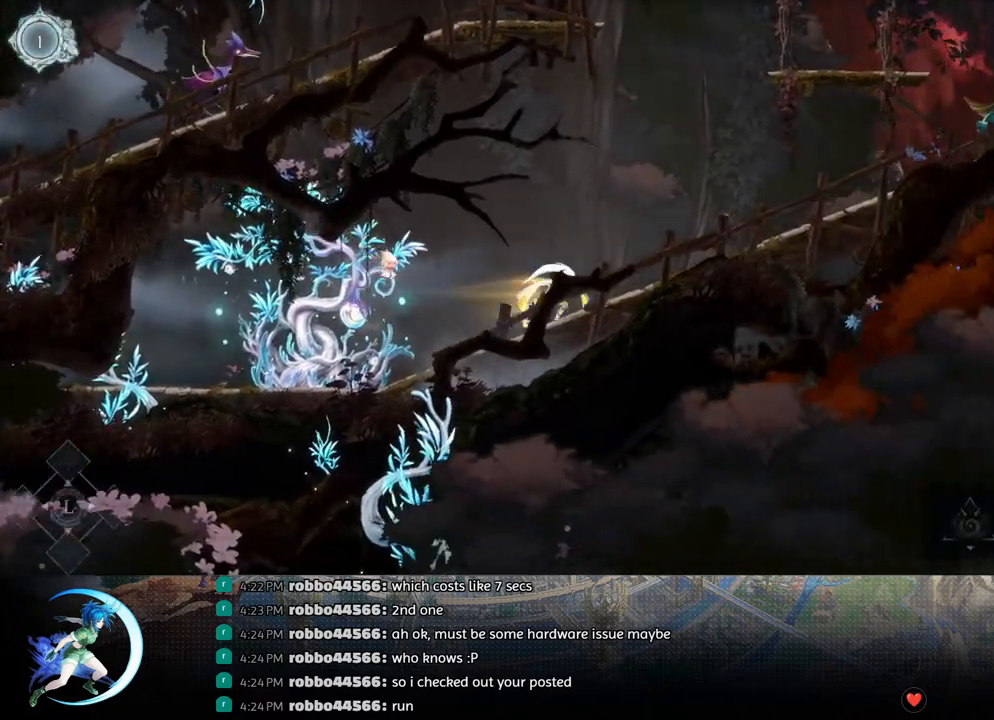
{"buttons": [], "left_stick": "center", "right_stick": "center", "events": [[83, "R1", "up"], [433, "DPAD_RIGHT", "up"]]}
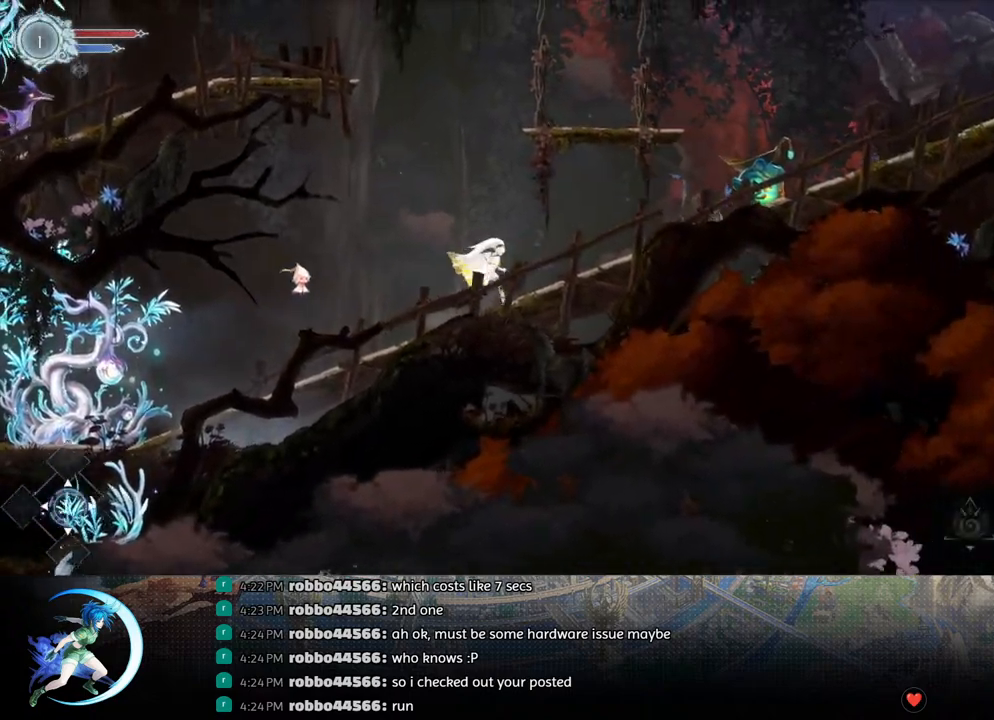
{"buttons": [], "left_stick": "center", "right_stick": "center", "events": []}
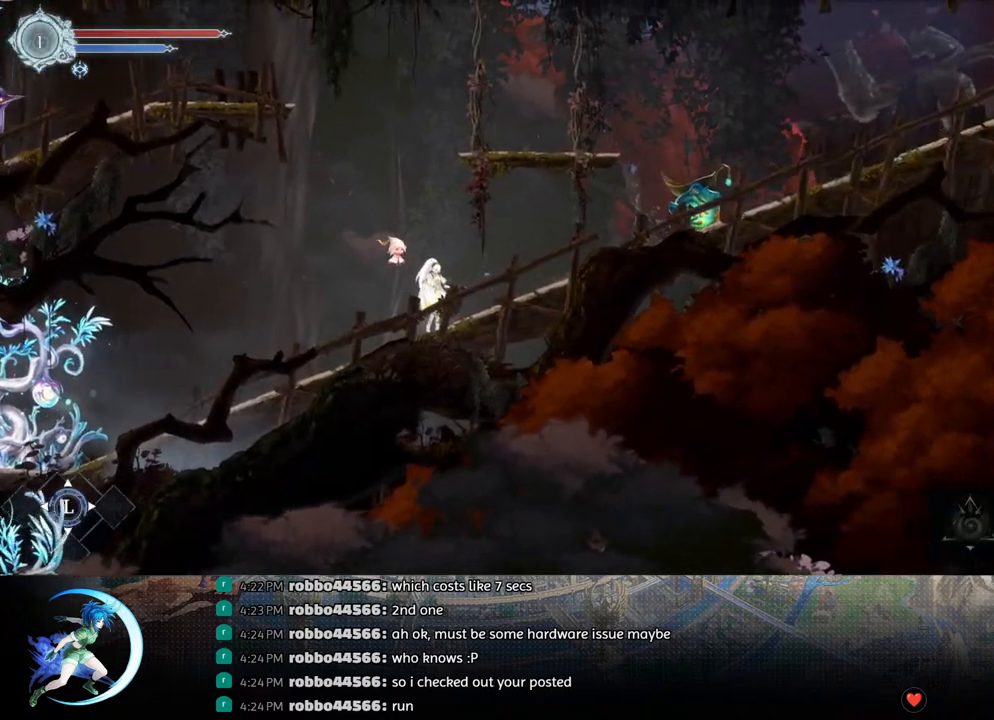
{"buttons": [], "left_stick": "center", "right_stick": "center", "events": []}
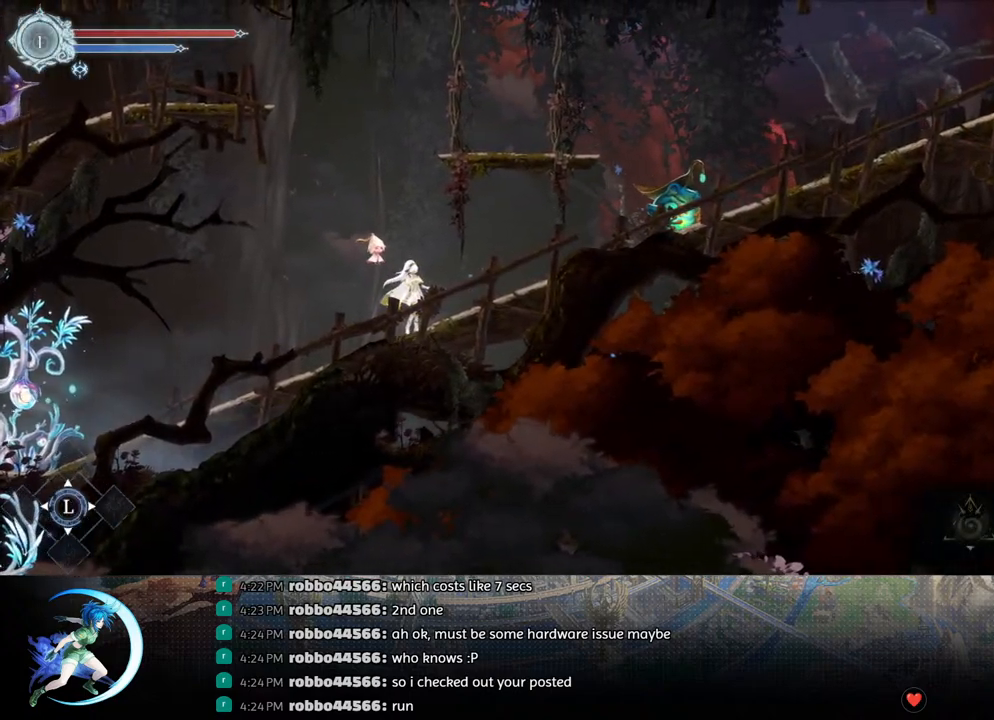
{"buttons": [], "left_stick": "center", "right_stick": "center", "events": []}
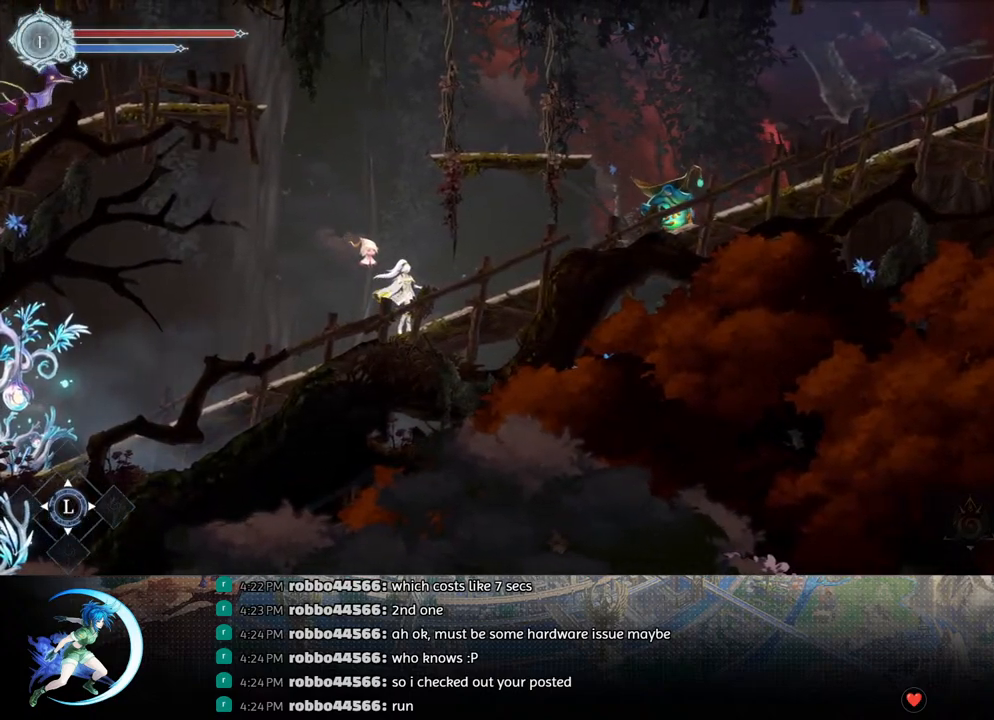
{"buttons": [], "left_stick": "center", "right_stick": "center", "events": []}
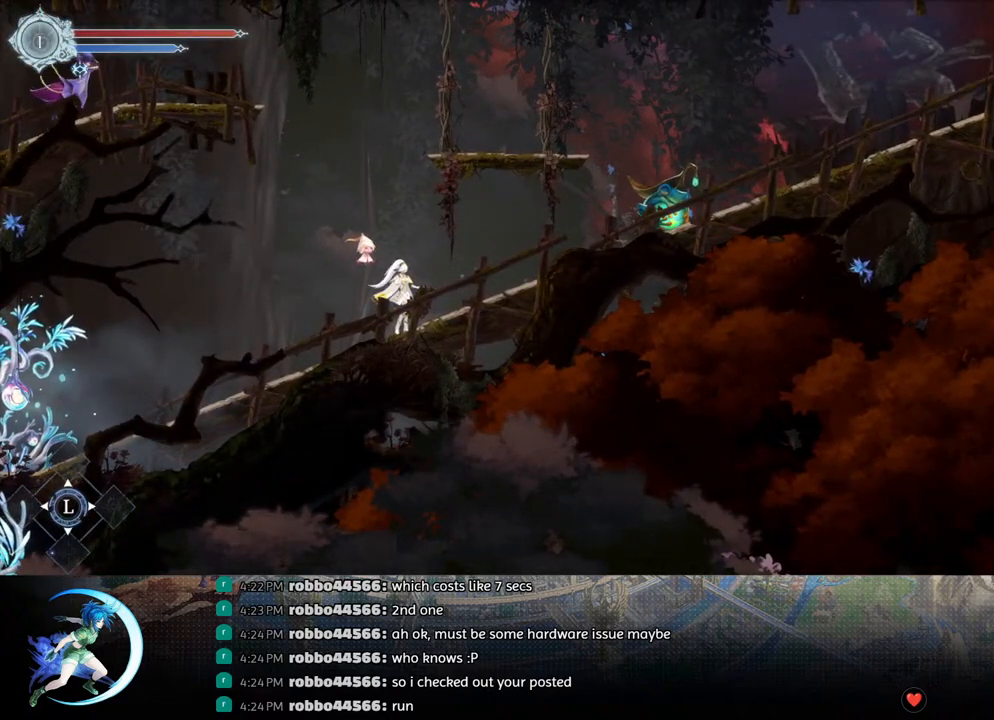
{"buttons": [], "left_stick": "center", "right_stick": "center", "events": []}
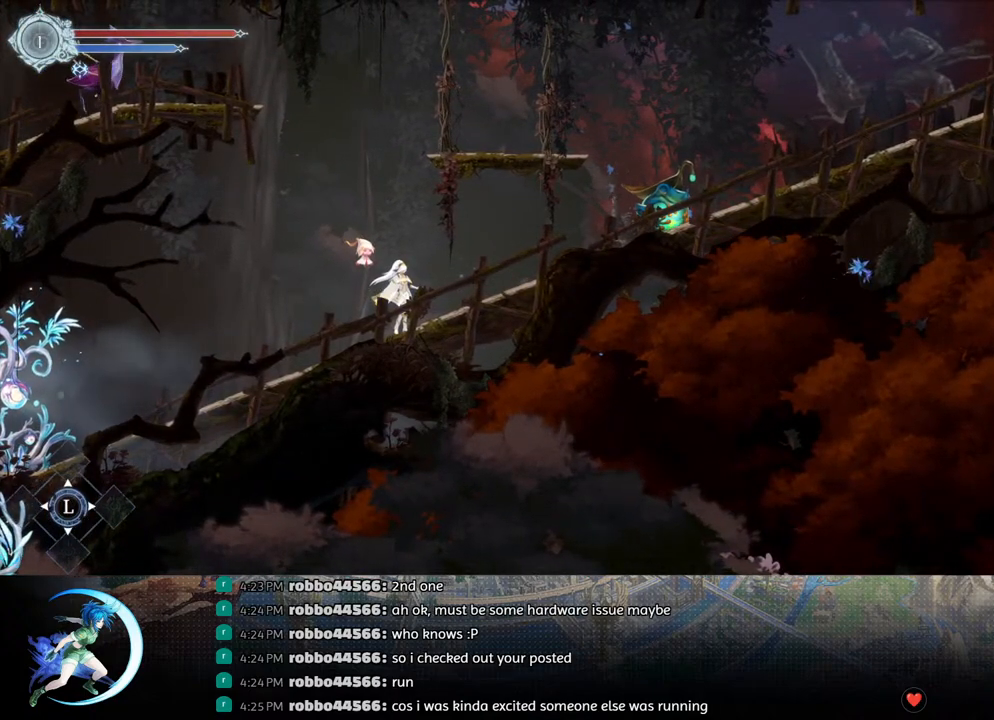
{"buttons": [], "left_stick": "center", "right_stick": "center", "events": [[333, "START", "down"], [500, "START", "up"]]}
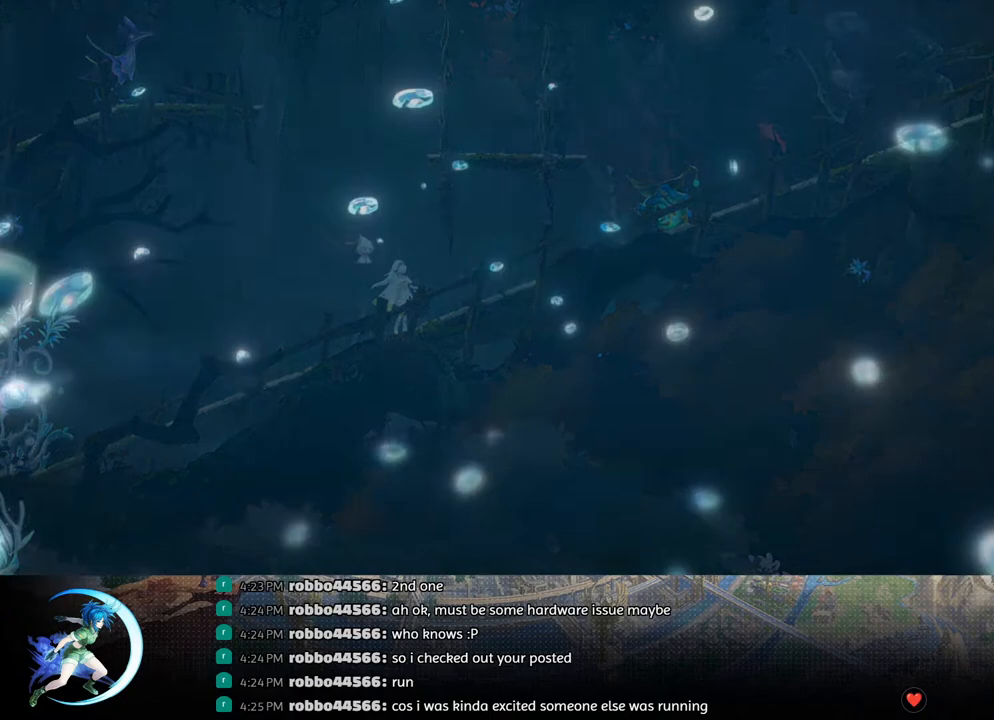
{"buttons": [], "left_stick": "center", "right_stick": "center", "events": []}
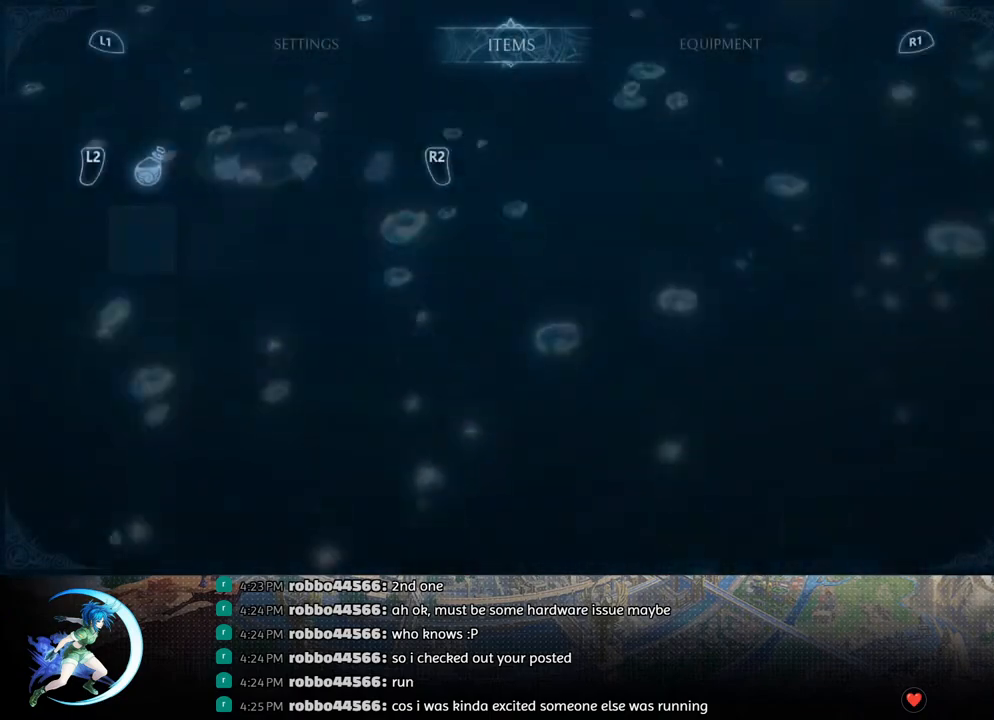
{"buttons": [], "left_stick": "center", "right_stick": "center", "events": []}
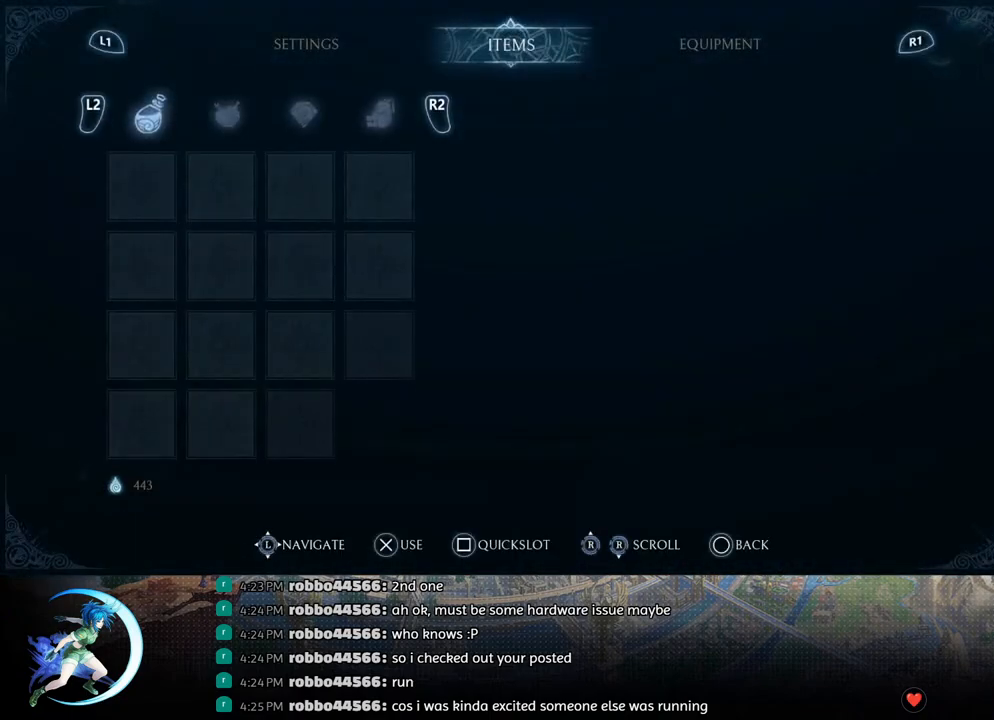
{"buttons": [], "left_stick": "center", "right_stick": "center", "events": [[300, "START", "down"], [467, "START", "up"]]}
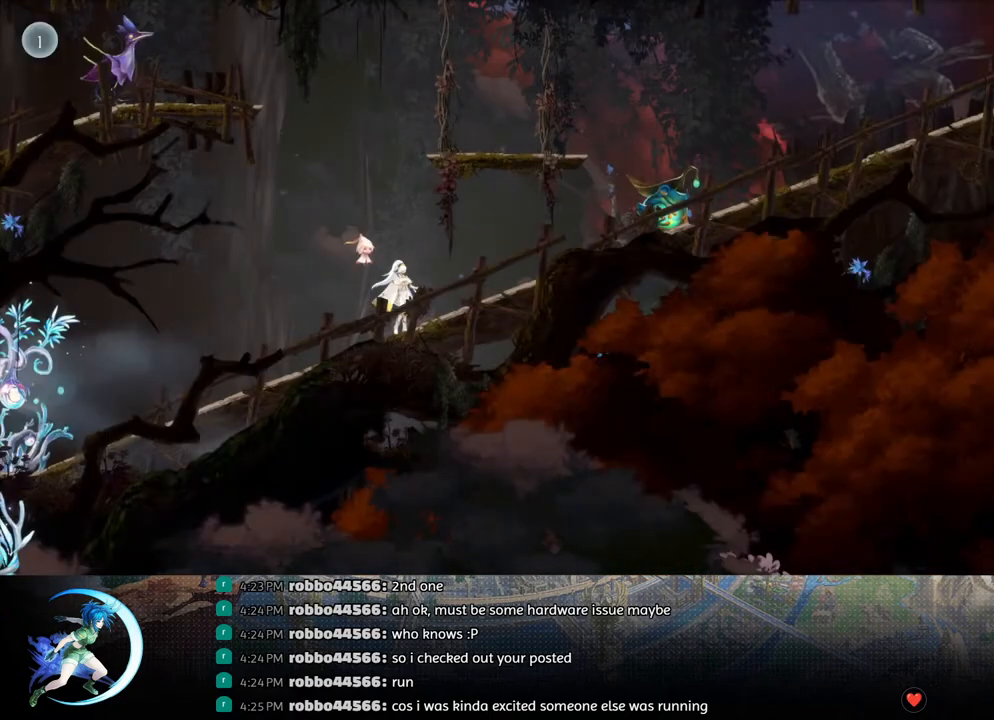
{"buttons": [], "left_stick": "center", "right_stick": "center", "events": []}
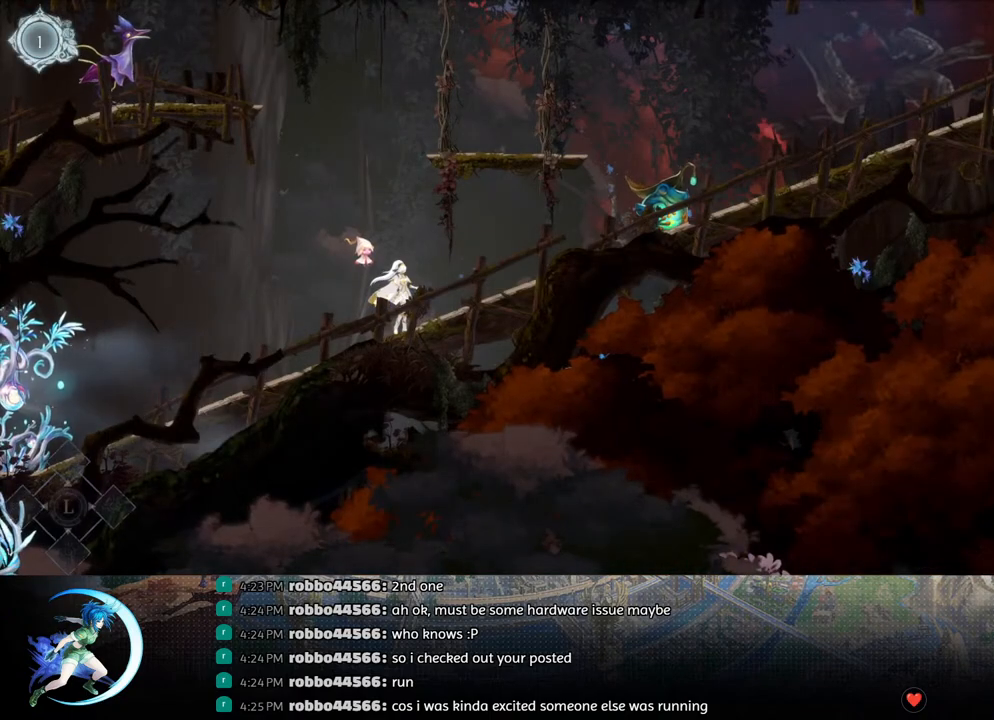
{"buttons": [], "left_stick": "center", "right_stick": "center", "events": []}
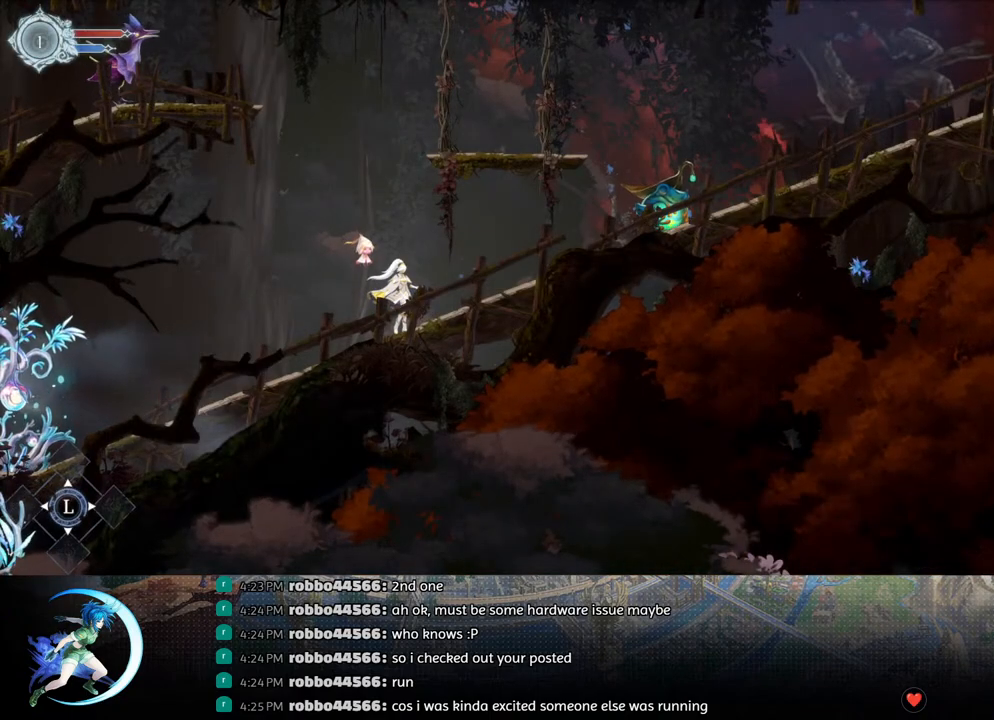
{"buttons": [], "left_stick": "center", "right_stick": "center", "events": []}
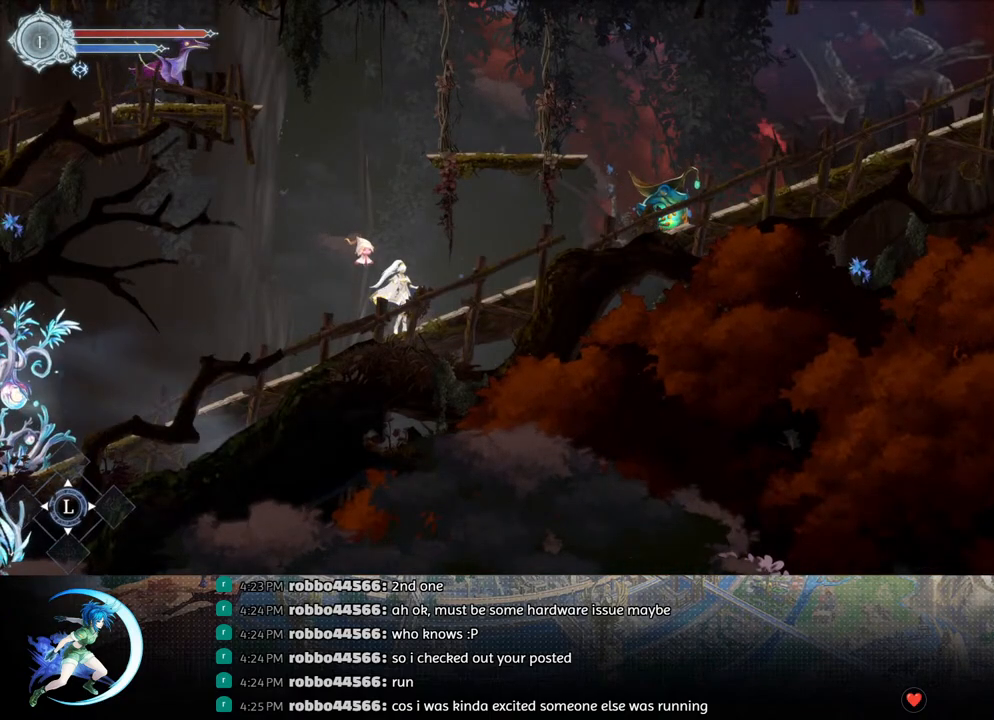
{"buttons": [], "left_stick": "center", "right_stick": "center", "events": []}
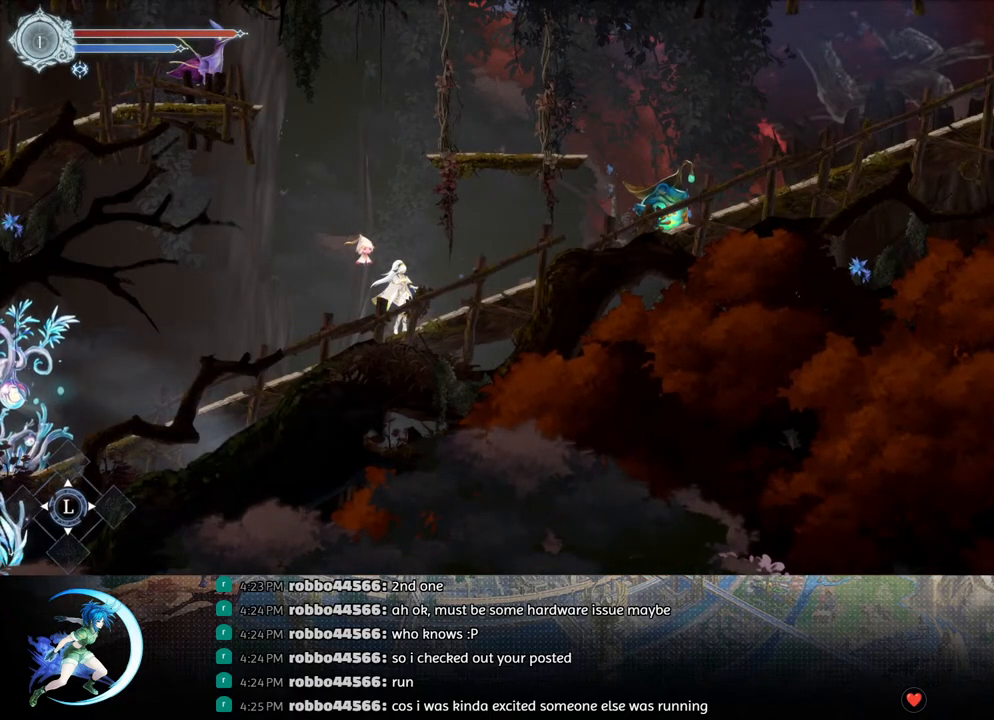
{"buttons": [], "left_stick": "center", "right_stick": "center", "events": []}
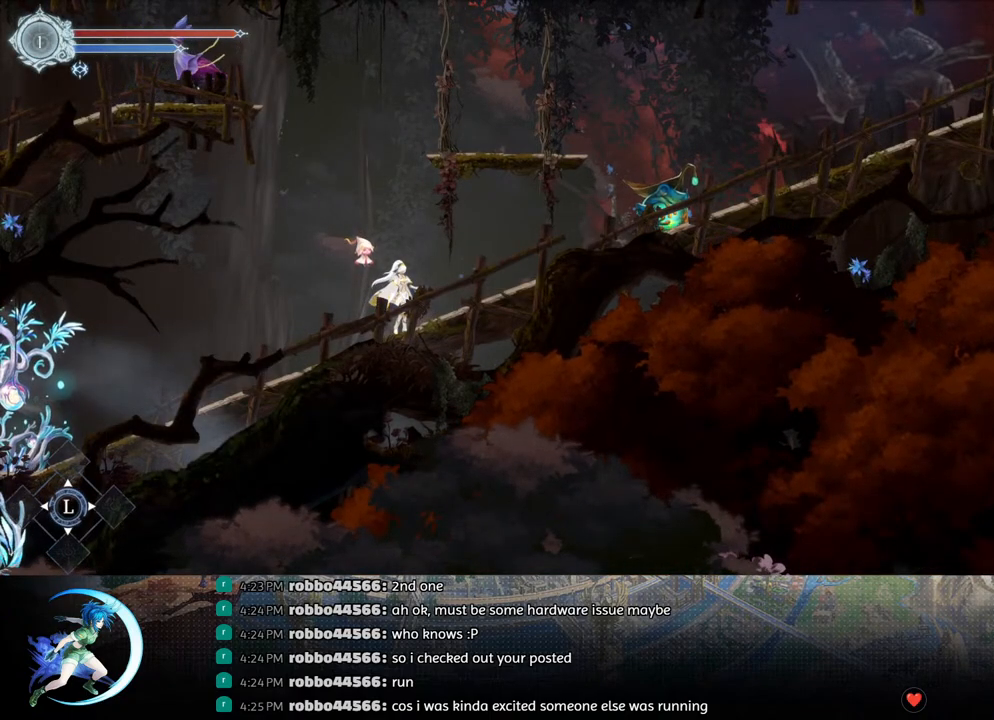
{"buttons": [], "left_stick": "center", "right_stick": "center", "events": [[333, "TOUCHPAD", "down"], [350, "TOUCHPAD", "up"]]}
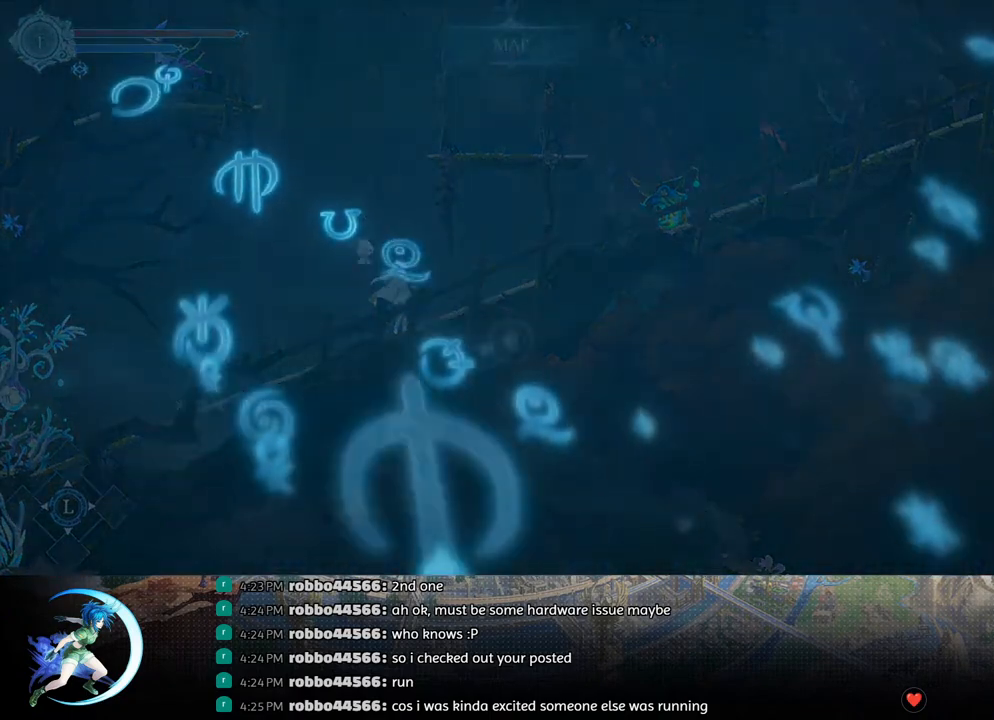
{"buttons": [], "left_stick": "center", "right_stick": "center", "events": []}
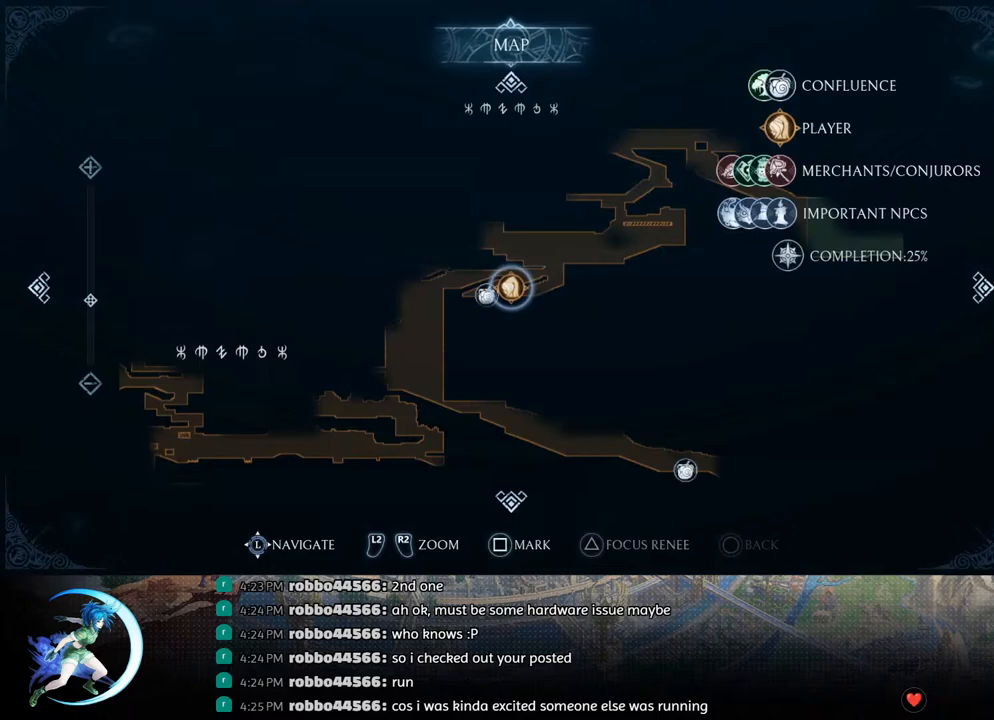
{"buttons": [], "left_stick": "center", "right_stick": "center", "events": [[83, "TOUCHPAD", "down"], [233, "TOUCHPAD", "up"]]}
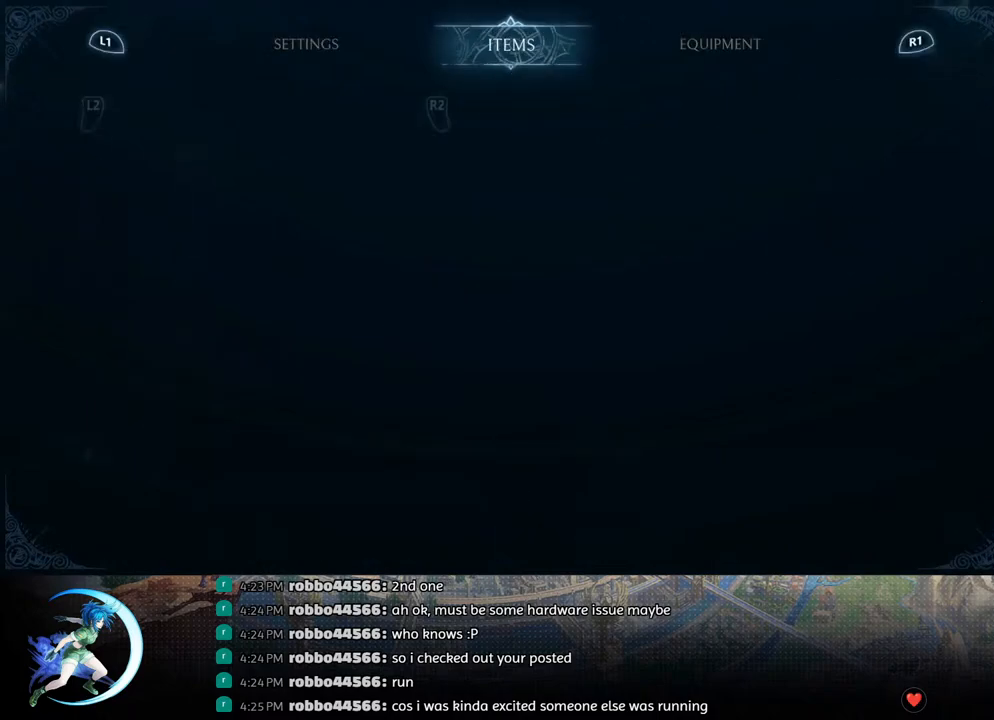
{"buttons": [], "left_stick": "center", "right_stick": "center", "events": [[183, "L1", "down"], [367, "L1", "up"]]}
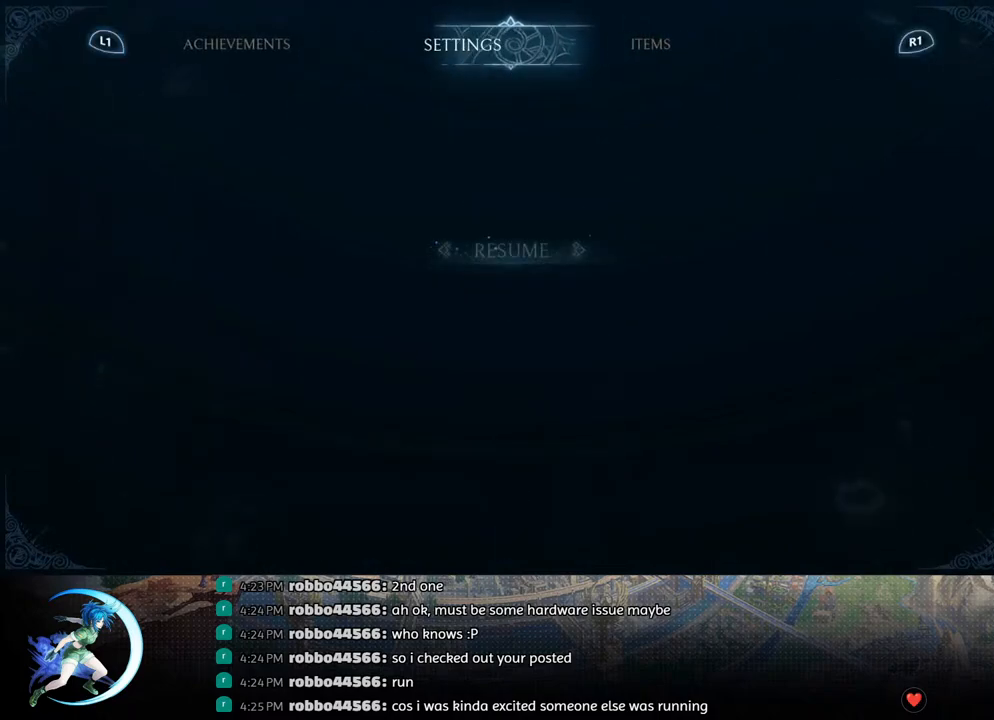
{"buttons": [], "left_stick": "center", "right_stick": "center", "events": [[150, "DPAD_DOWN", "down"], [233, "DPAD_DOWN", "up"], [383, "DPAD_DOWN", "down"], [467, "DPAD_DOWN", "up"]]}
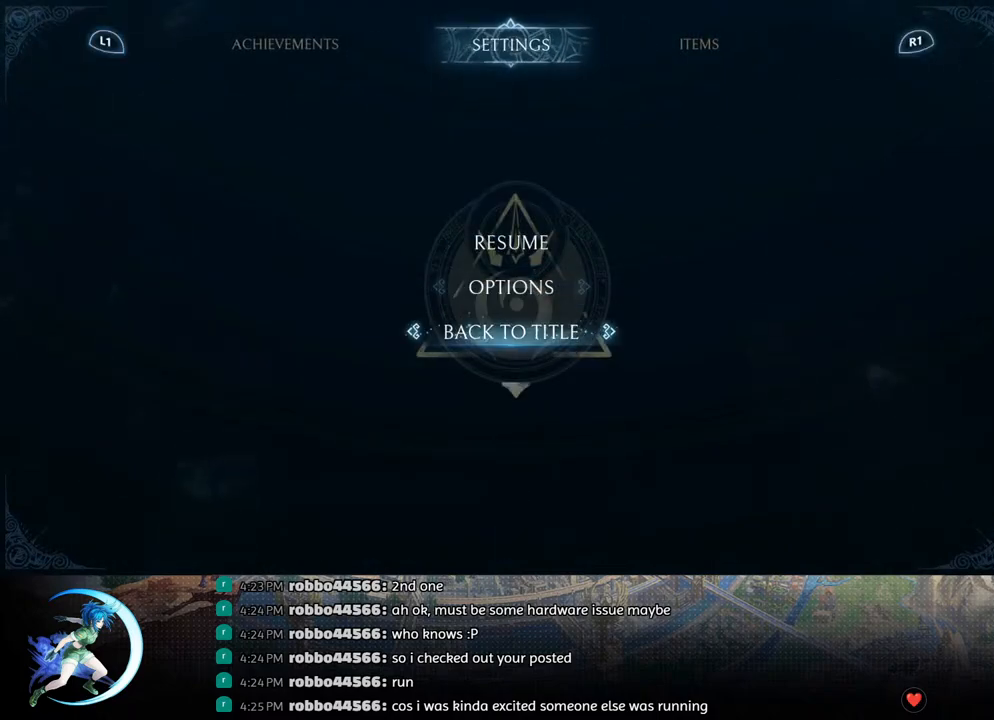
{"buttons": [], "left_stick": "center", "right_stick": "center", "events": [[117, "CROSS", "down"], [317, "CROSS", "up"]]}
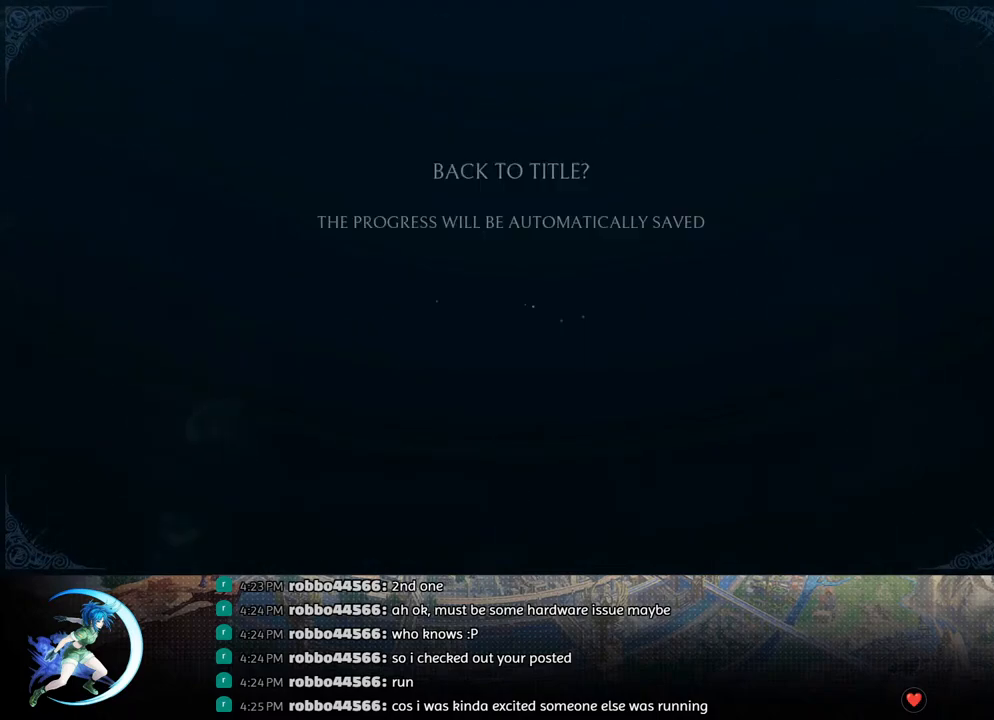
{"buttons": ["DPAD_UP"], "left_stick": "center", "right_stick": "center", "events": [[467, "DPAD_UP", "down"]]}
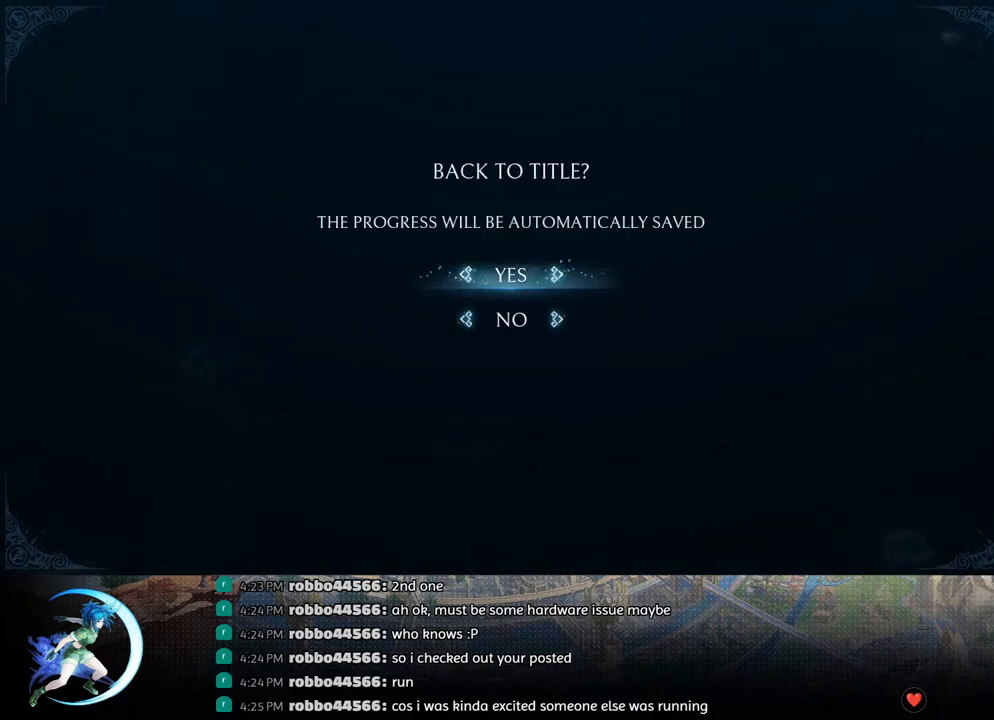
{"buttons": [], "left_stick": "center", "right_stick": "center", "events": [[83, "DPAD_UP", "up"], [267, "CROSS", "down"], [417, "CROSS", "up"]]}